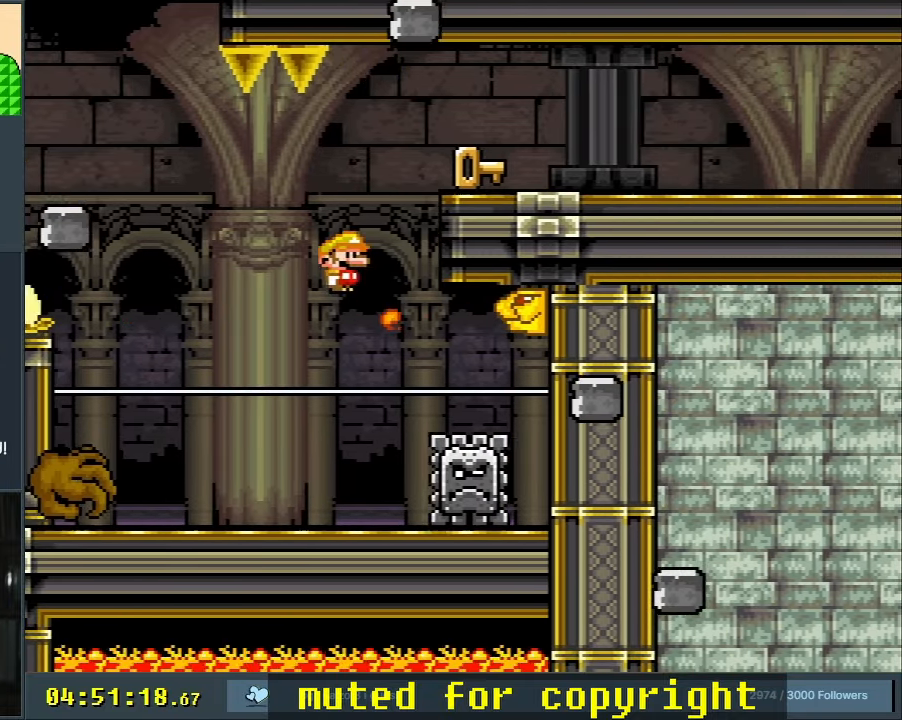
Gameplay with a controller (Nintendo layout); each line is a JSON object with the inputs held at the frame after it. "events" lists button and stick changes between this image and that frame as [ms after this image, input, new state], when the widget could be followed in between. Not read: L3 R3.
{"buttons": ["A", "X", "DPAD_RIGHT"], "events": [[83, "DPAD_LEFT", "up"], [83, "DPAD_RIGHT", "down"]]}
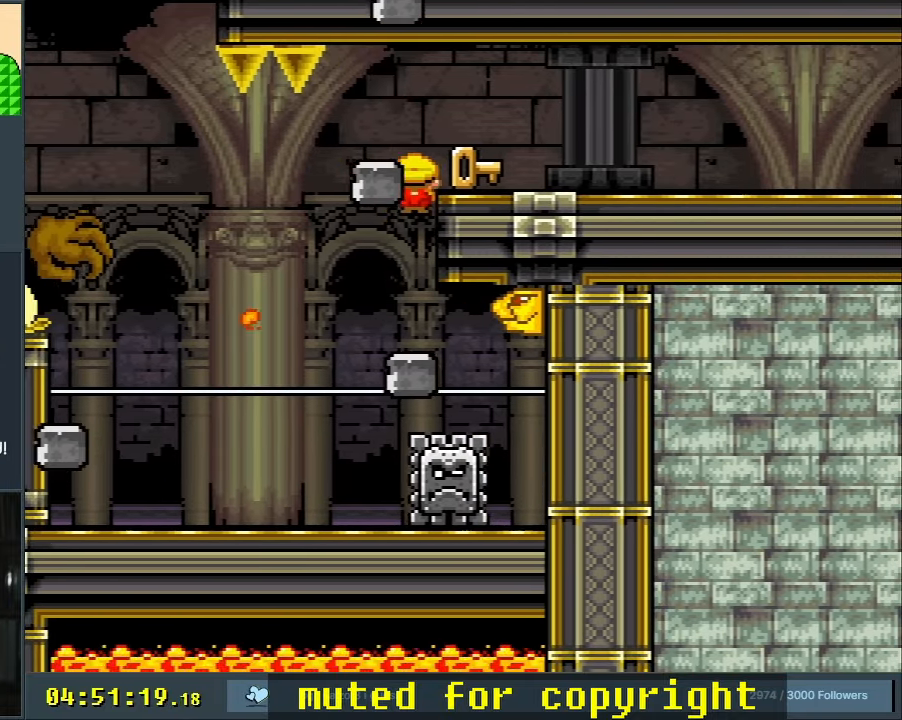
{"buttons": ["X"], "events": [[50, "DPAD_RIGHT", "up"], [217, "DPAD_LEFT", "down"], [300, "A", "up"], [300, "DPAD_LEFT", "up"], [367, "DPAD_RIGHT", "down"], [467, "DPAD_RIGHT", "up"]]}
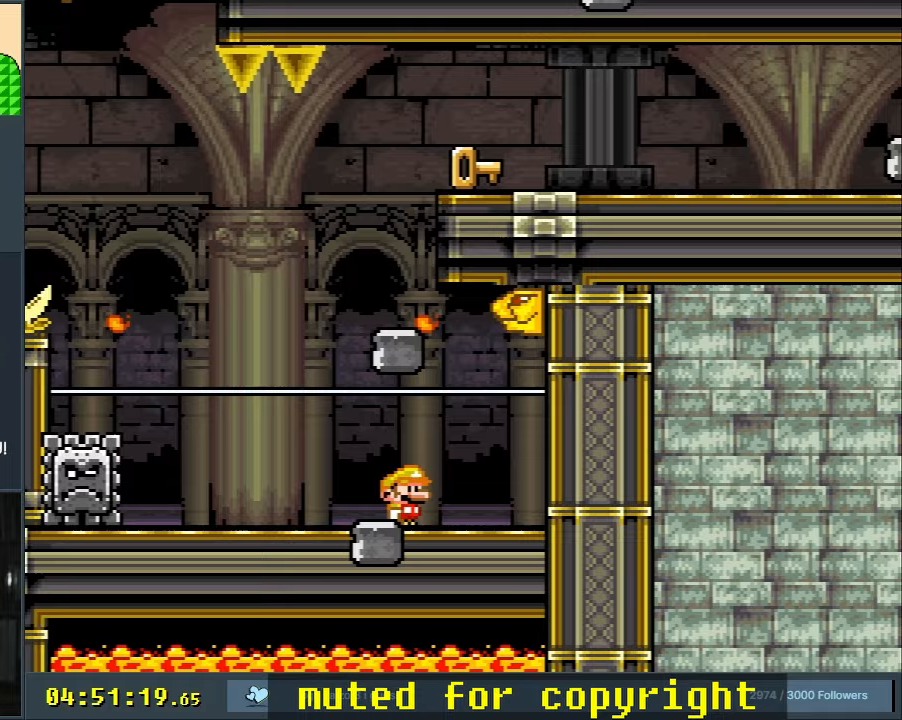
{"buttons": ["A", "X"], "events": [[167, "A", "down"], [250, "A", "up"], [283, "DPAD_LEFT", "down"], [367, "A", "down"], [450, "DPAD_LEFT", "up"]]}
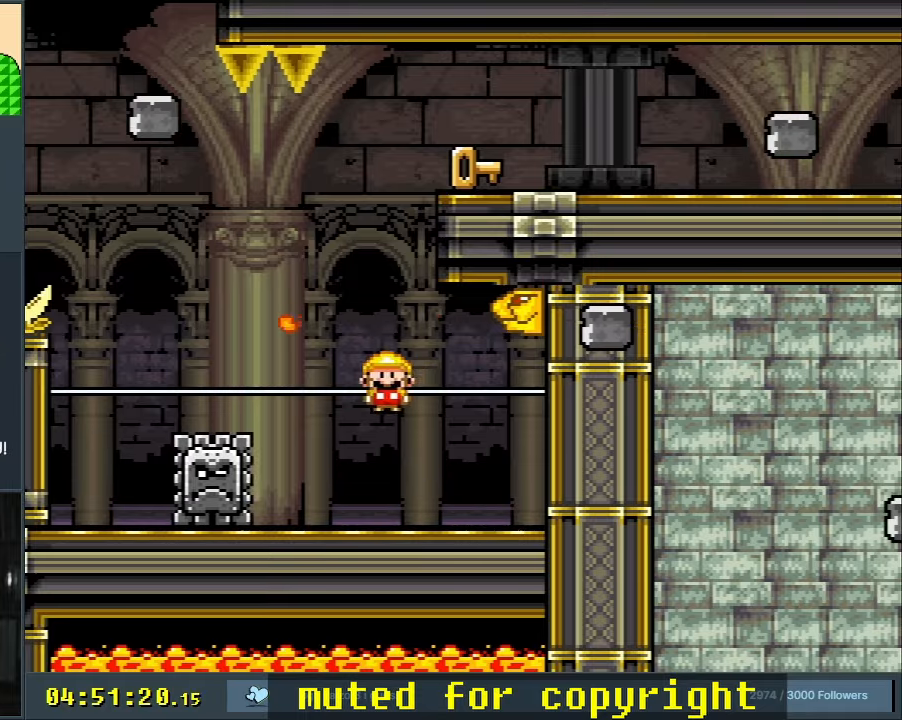
{"buttons": ["A", "X", "DPAD_RIGHT"], "events": [[50, "DPAD_RIGHT", "down"], [167, "DPAD_RIGHT", "up"], [300, "DPAD_RIGHT", "down"]]}
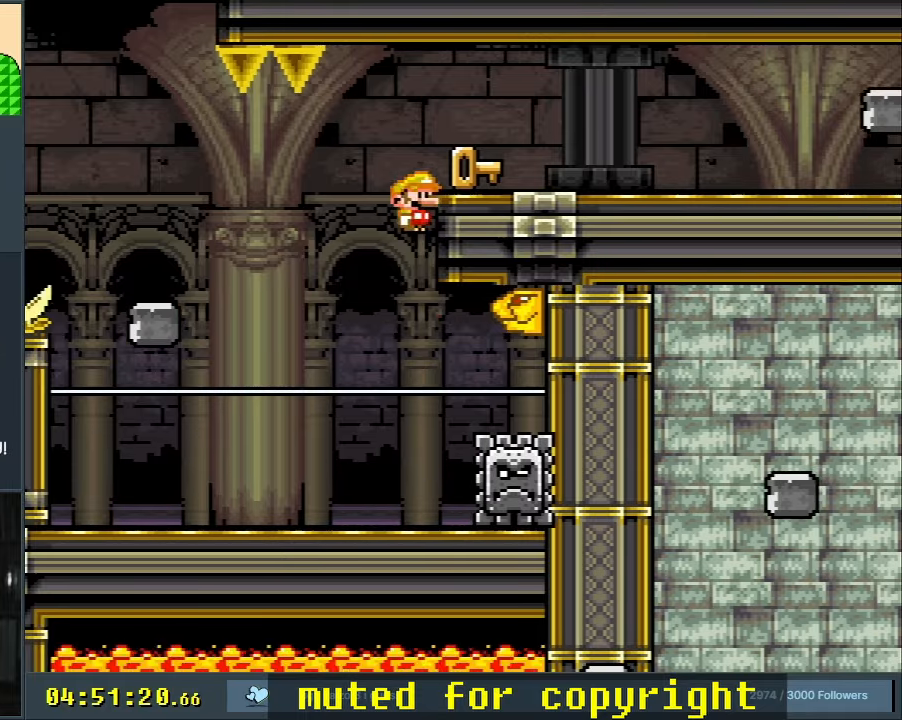
{"buttons": ["A", "X"], "events": [[417, "DPAD_RIGHT", "up"]]}
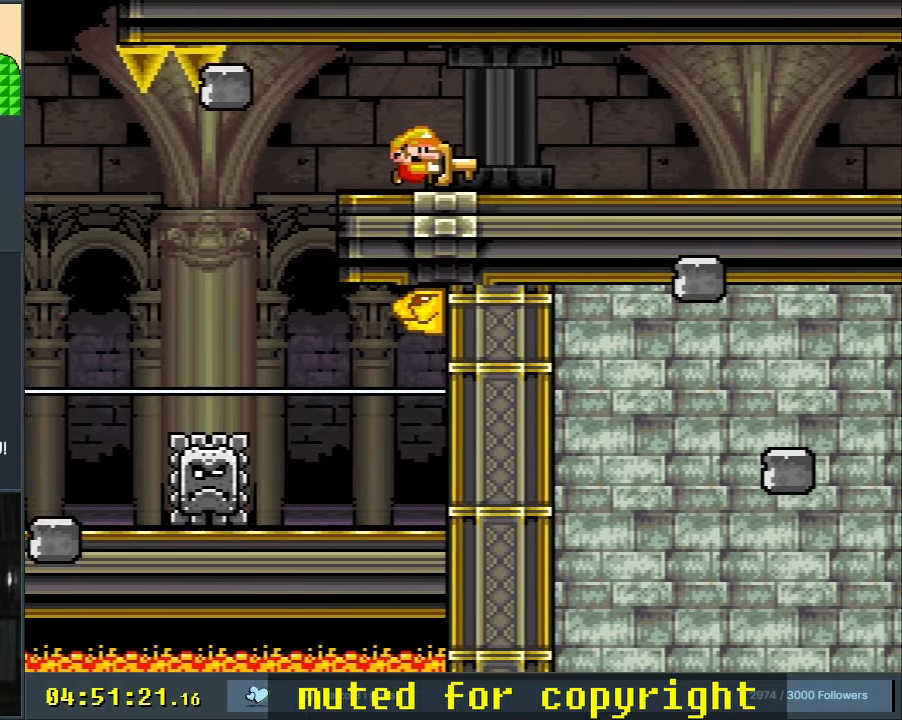
{"buttons": ["Y"], "events": [[50, "DPAD_LEFT", "down"], [167, "DPAD_LEFT", "up"], [217, "A", "up"], [250, "Y", "down"], [300, "X", "up"]]}
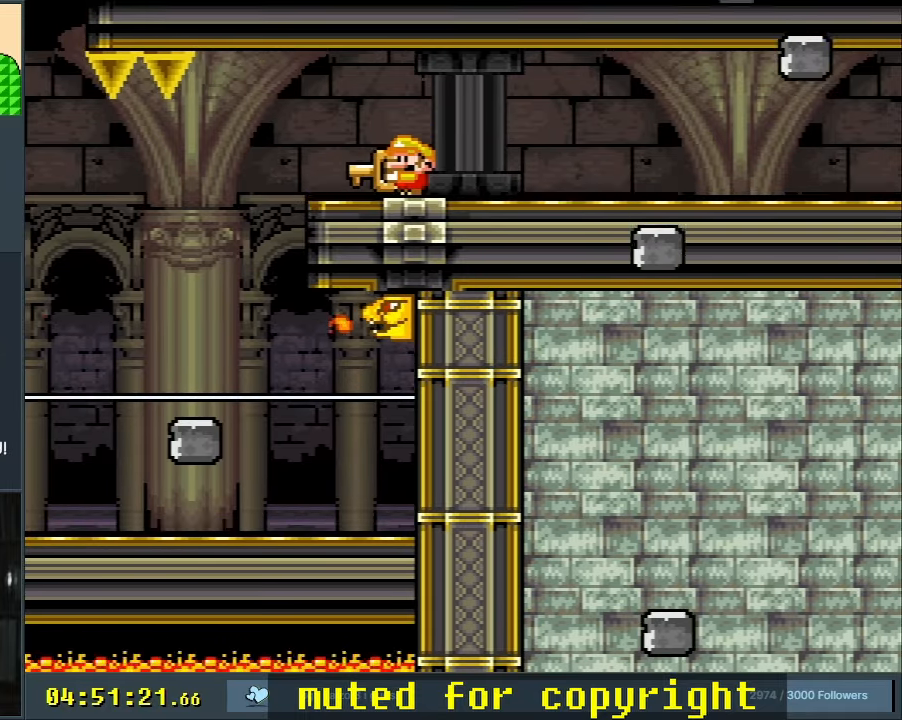
{"buttons": ["Y"], "events": []}
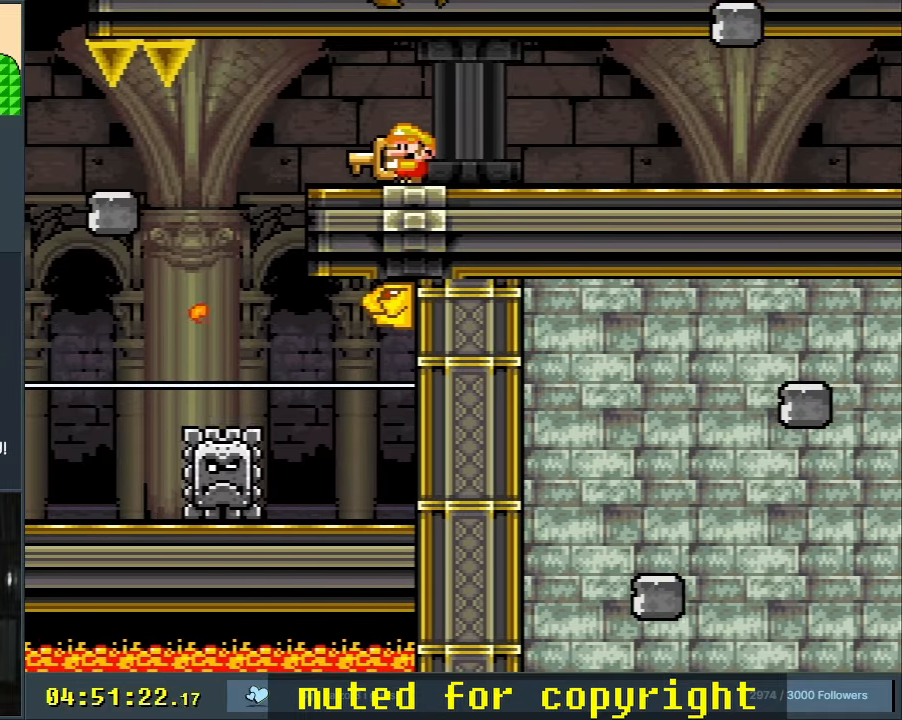
{"buttons": ["Y", "DPAD_RIGHT"], "events": [[200, "DPAD_RIGHT", "down"]]}
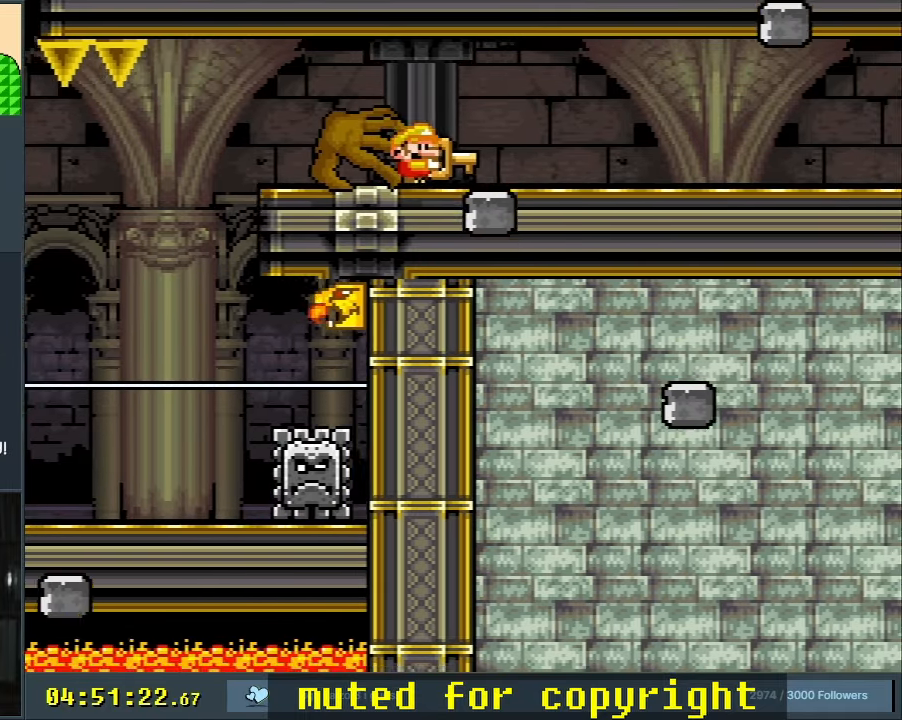
{"buttons": ["Y"], "events": [[117, "DPAD_RIGHT", "up"], [367, "DPAD_RIGHT", "down"], [450, "DPAD_RIGHT", "up"]]}
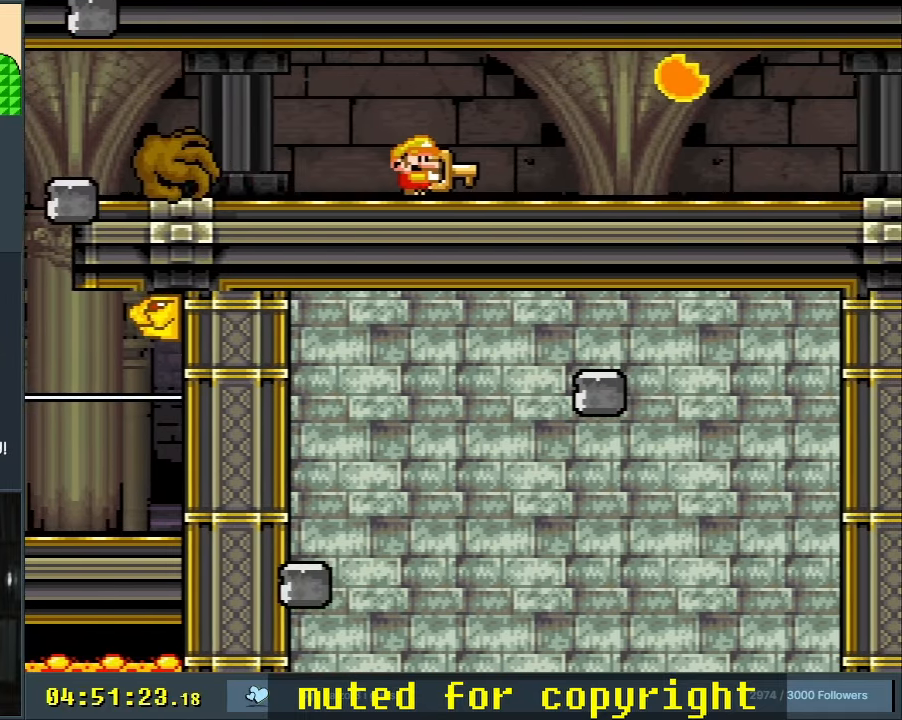
{"buttons": ["Y", "DPAD_RIGHT"], "events": [[267, "DPAD_LEFT", "down"], [467, "DPAD_LEFT", "up"], [500, "DPAD_RIGHT", "down"]]}
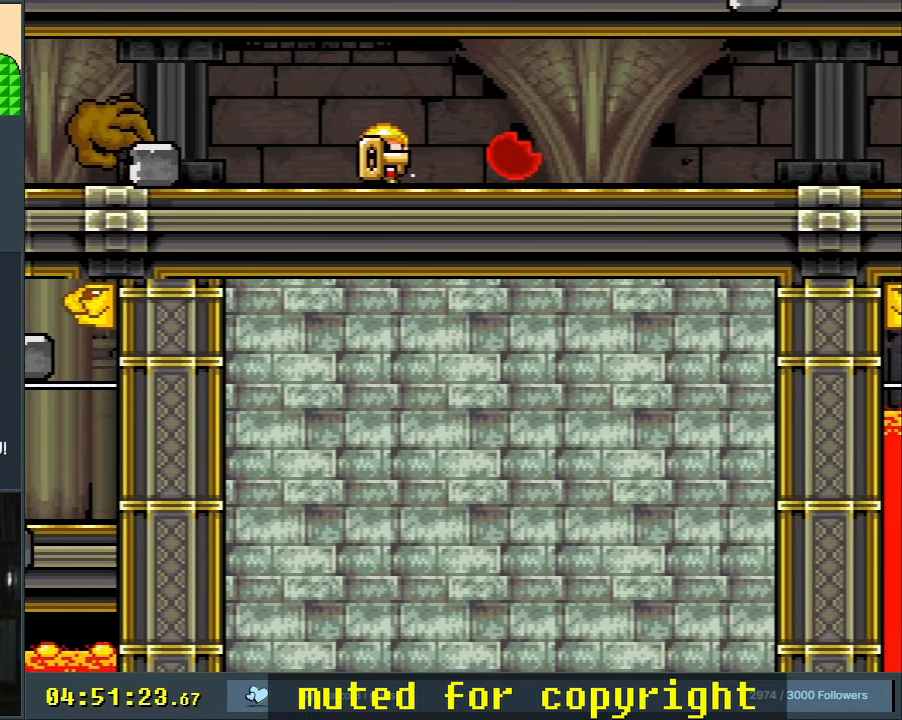
{"buttons": ["Y"], "events": [[200, "DPAD_RIGHT", "up"], [250, "DPAD_RIGHT", "down"], [500, "DPAD_RIGHT", "up"]]}
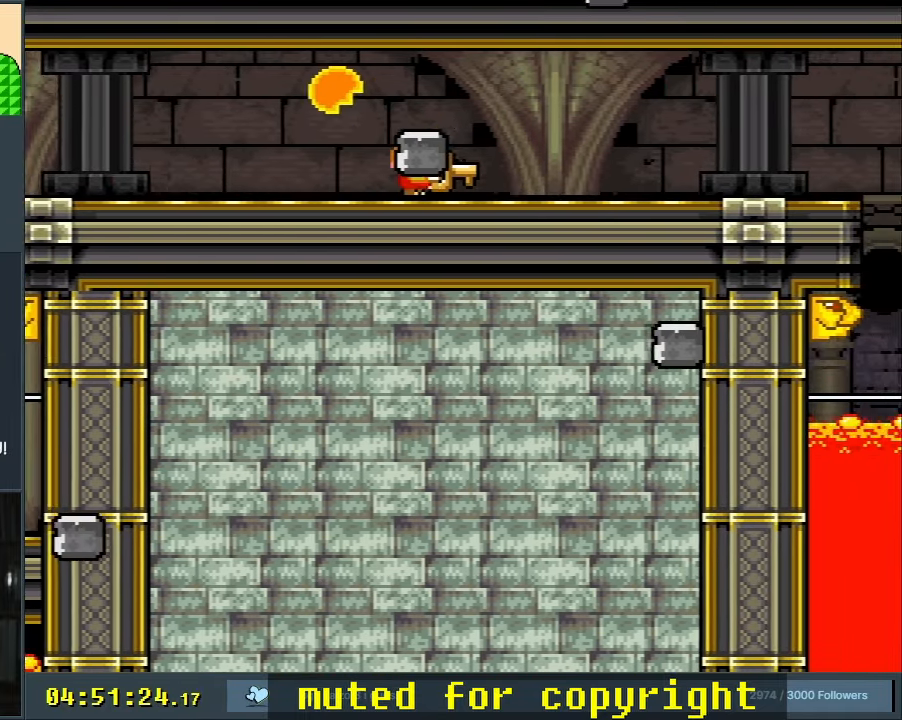
{"buttons": ["Y", "DPAD_RIGHT"], "events": [[483, "DPAD_RIGHT", "down"]]}
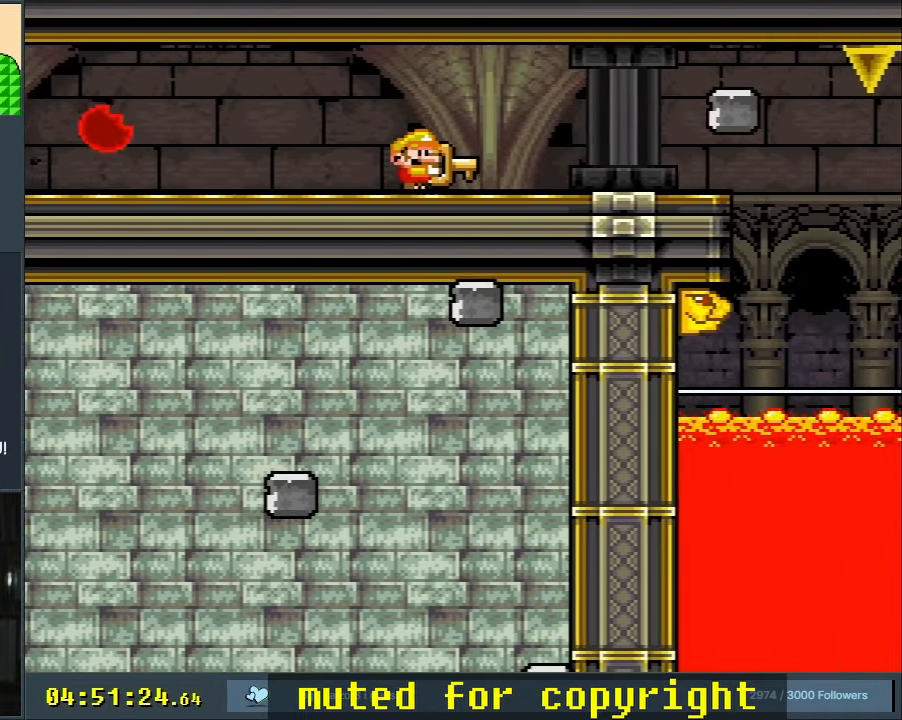
{"buttons": ["Y"], "events": [[67, "DPAD_RIGHT", "up"]]}
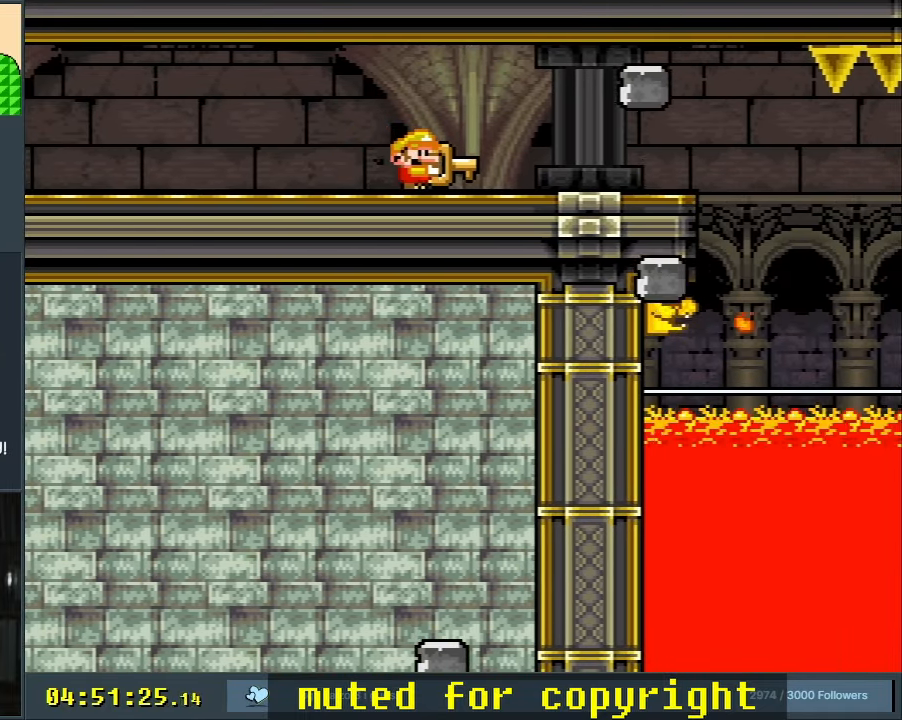
{"buttons": ["Y"], "events": [[33, "DPAD_RIGHT", "down"], [150, "DPAD_RIGHT", "up"]]}
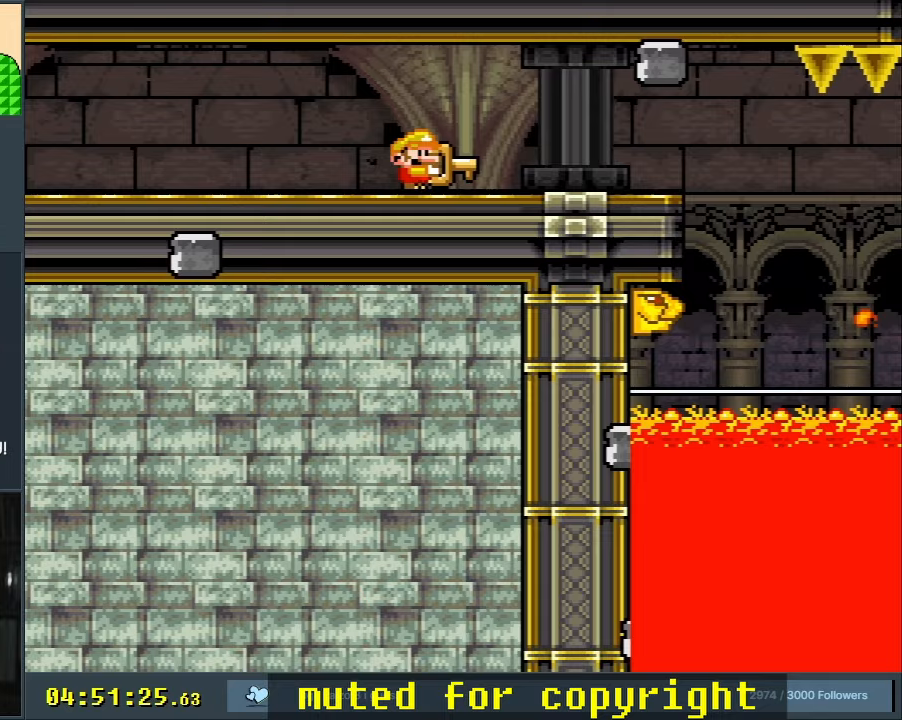
{"buttons": ["Y"], "events": []}
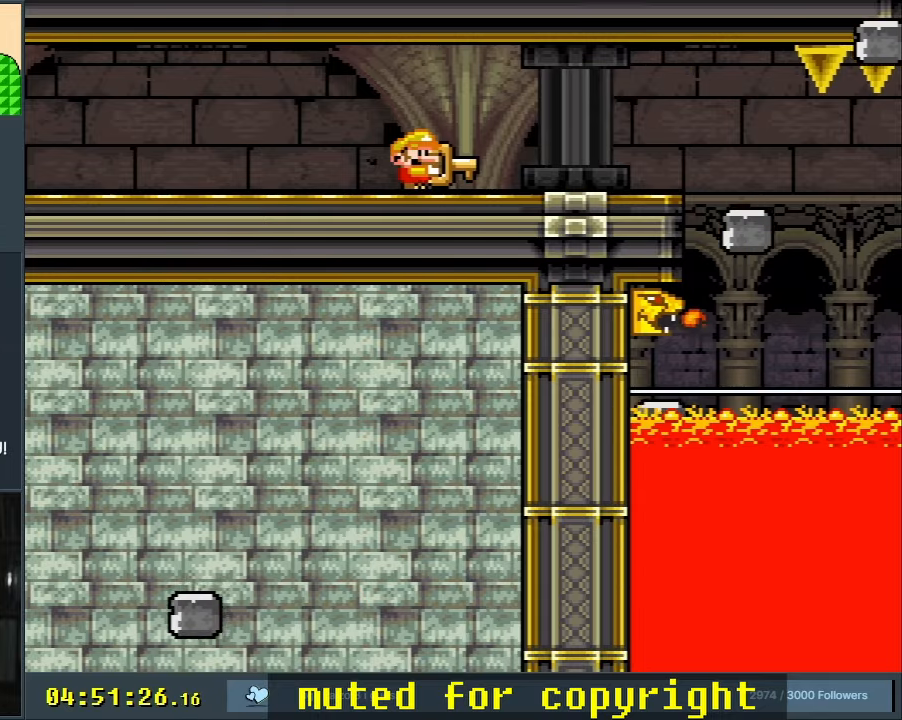
{"buttons": ["Y"], "events": []}
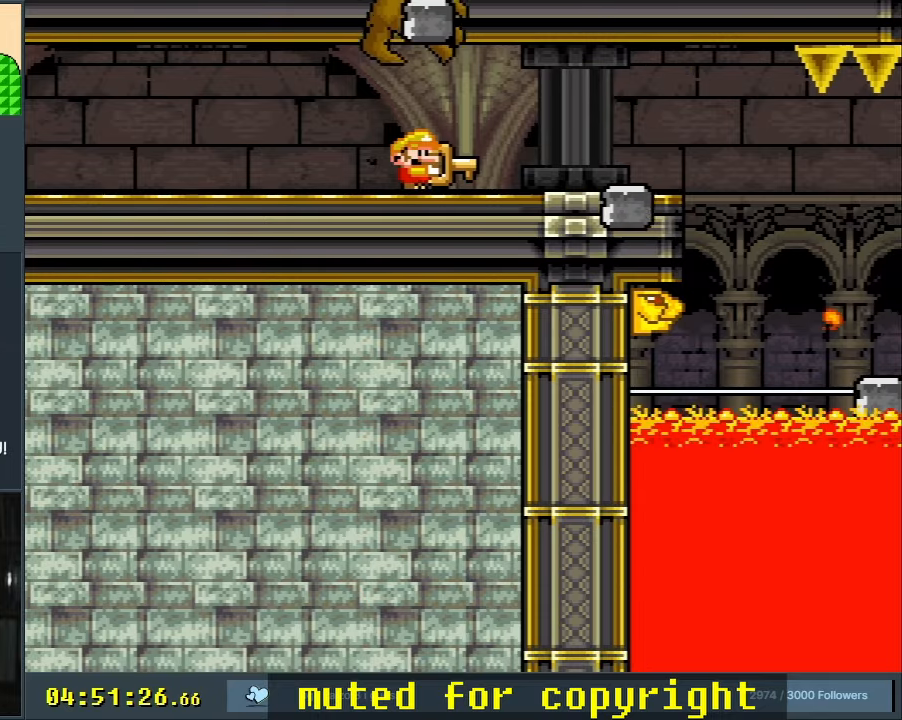
{"buttons": ["Y"], "events": [[133, "DPAD_RIGHT", "down"], [450, "DPAD_RIGHT", "up"]]}
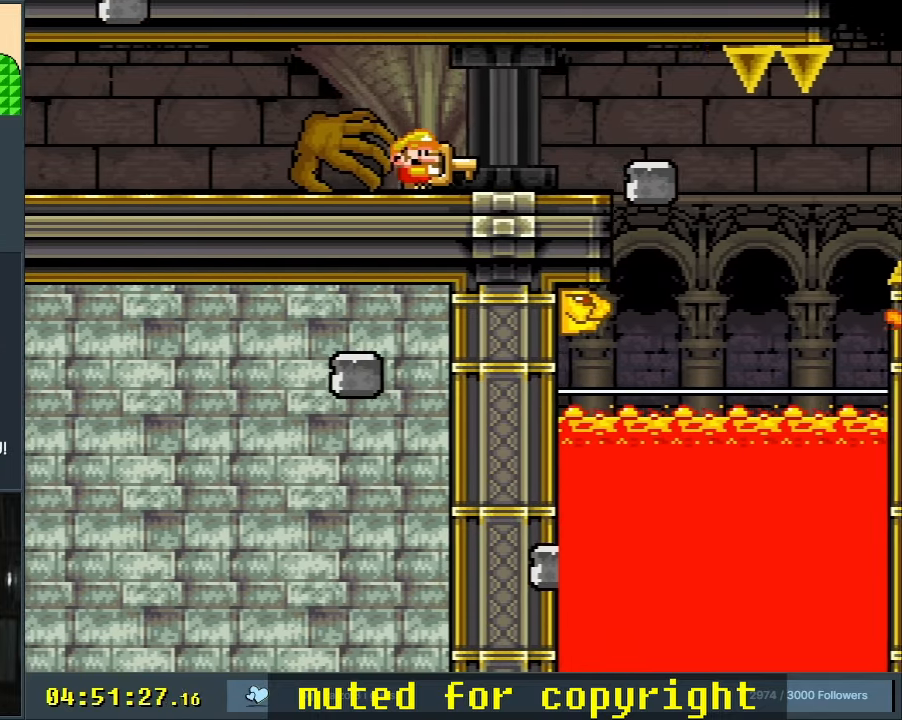
{"buttons": ["Y"], "events": [[267, "DPAD_RIGHT", "down"], [367, "DPAD_RIGHT", "up"]]}
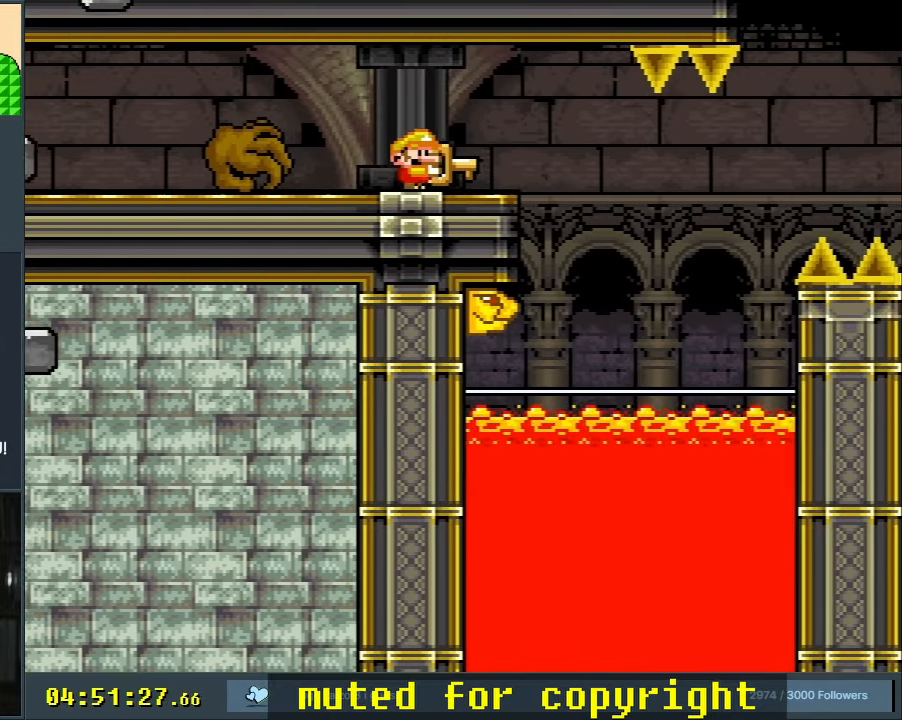
{"buttons": ["Y"], "events": [[33, "DPAD_RIGHT", "down"], [100, "DPAD_RIGHT", "up"], [317, "DPAD_RIGHT", "down"], [433, "DPAD_RIGHT", "up"]]}
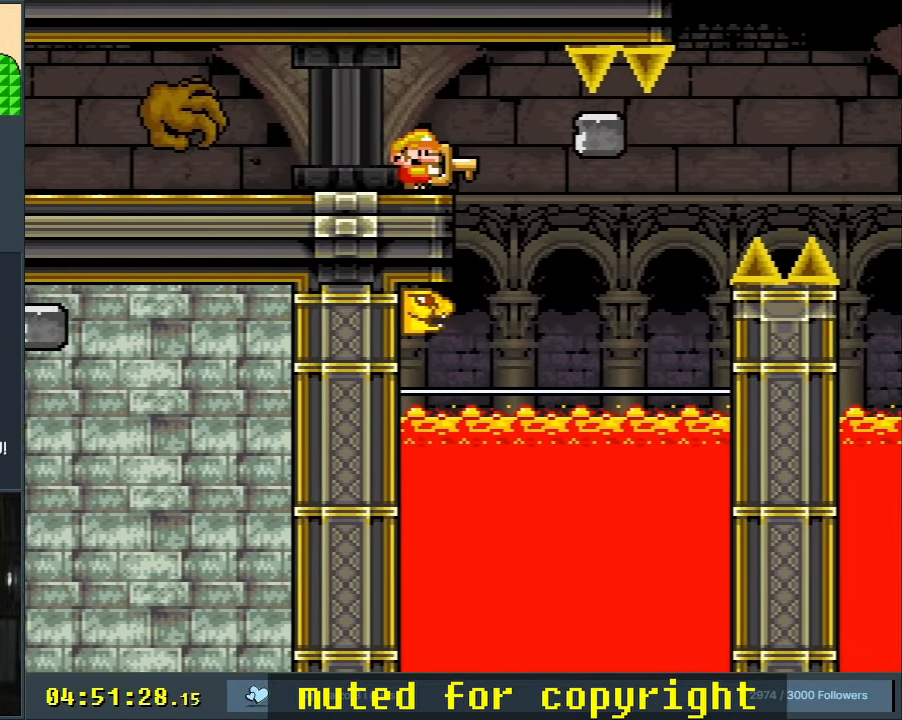
{"buttons": ["Y", "DPAD_DOWN"], "events": [[183, "DPAD_RIGHT", "down"], [267, "DPAD_RIGHT", "up"], [400, "DPAD_DOWN", "down"]]}
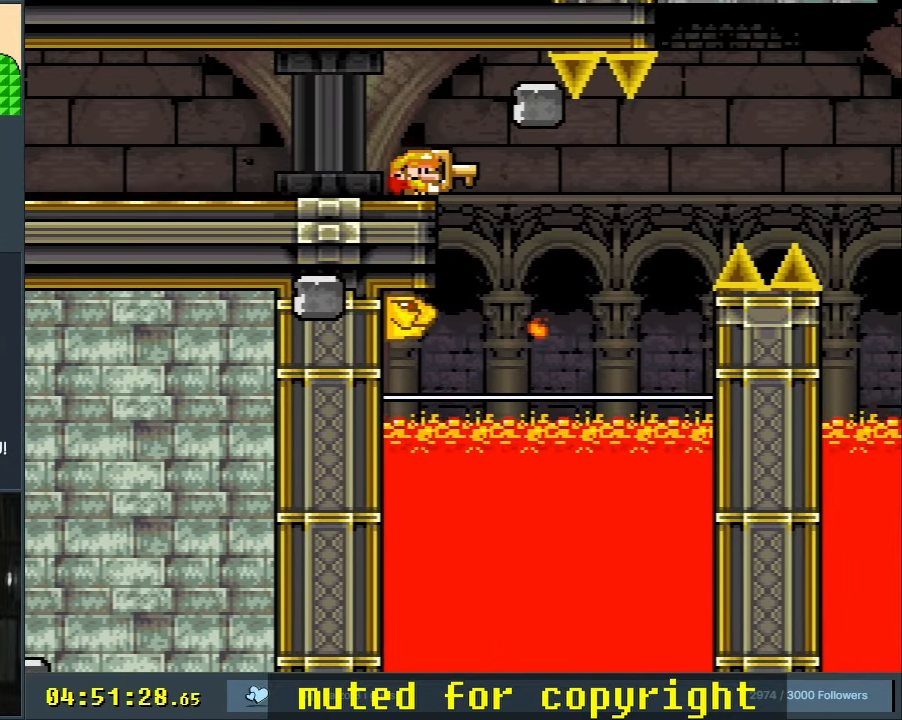
{"buttons": ["DPAD_DOWN"], "events": [[417, "Y", "up"]]}
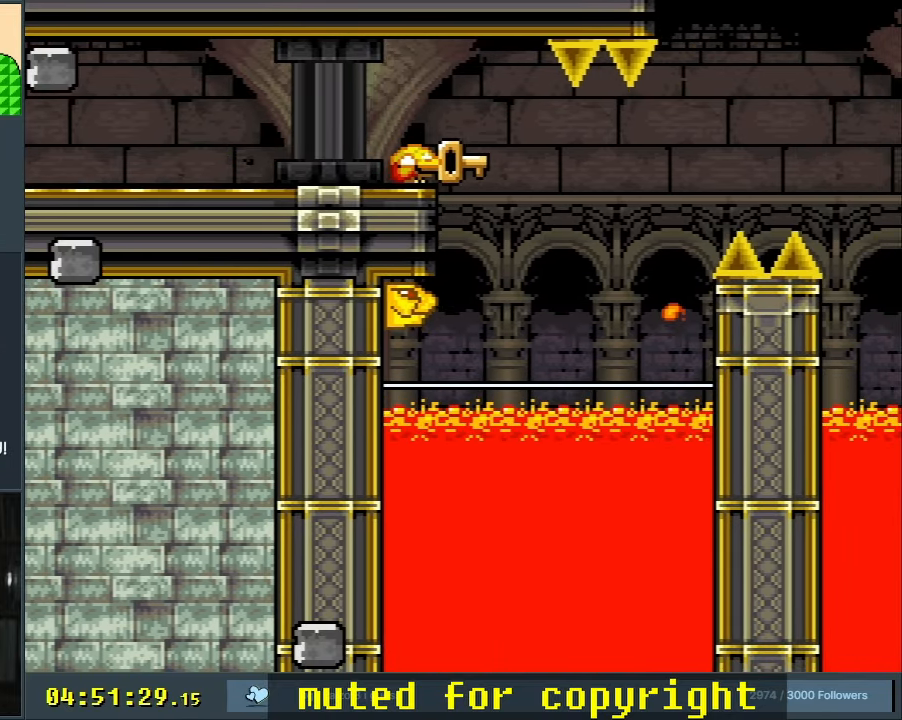
{"buttons": ["Y", "DPAD_LEFT"], "events": [[33, "DPAD_DOWN", "up"], [217, "DPAD_LEFT", "down"], [300, "DPAD_LEFT", "up"], [417, "Y", "down"], [483, "DPAD_LEFT", "down"]]}
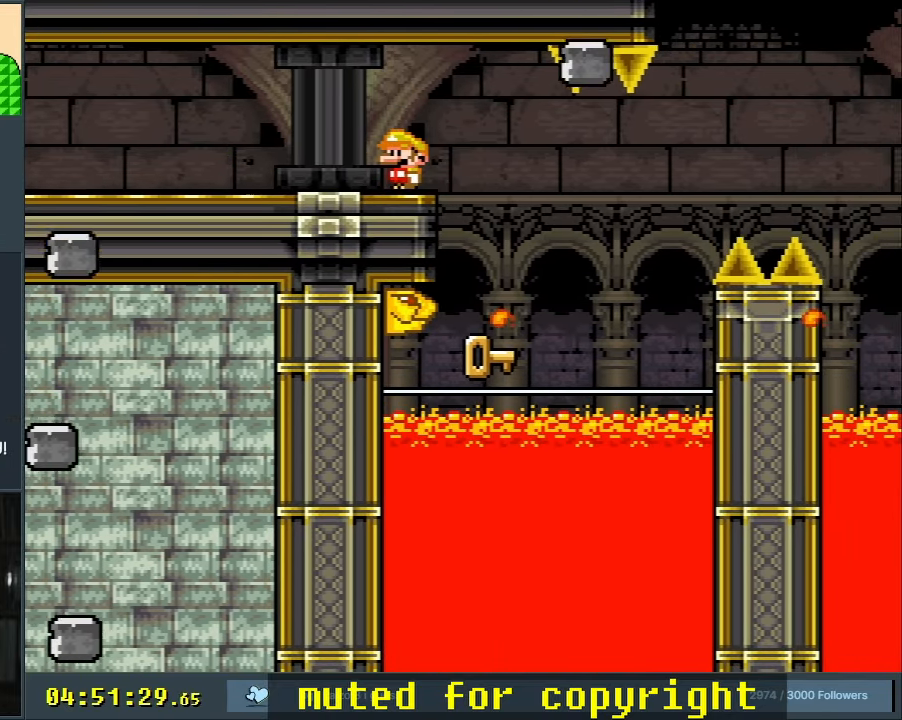
{"buttons": ["Y", "DPAD_RIGHT"], "events": [[383, "DPAD_LEFT", "up"], [483, "DPAD_RIGHT", "down"]]}
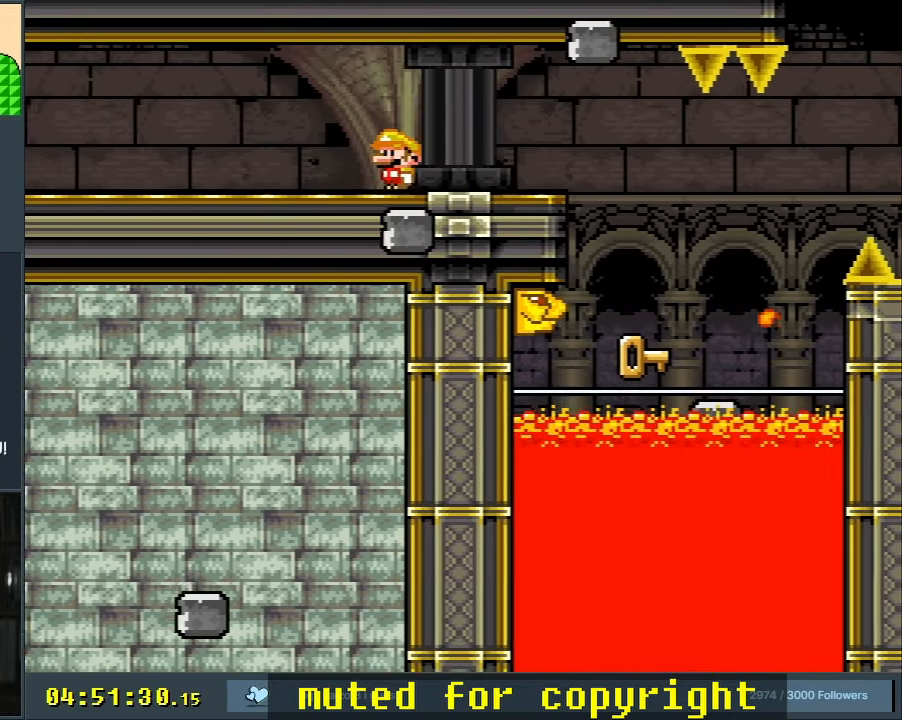
{"buttons": ["Y"], "events": [[117, "DPAD_RIGHT", "up"]]}
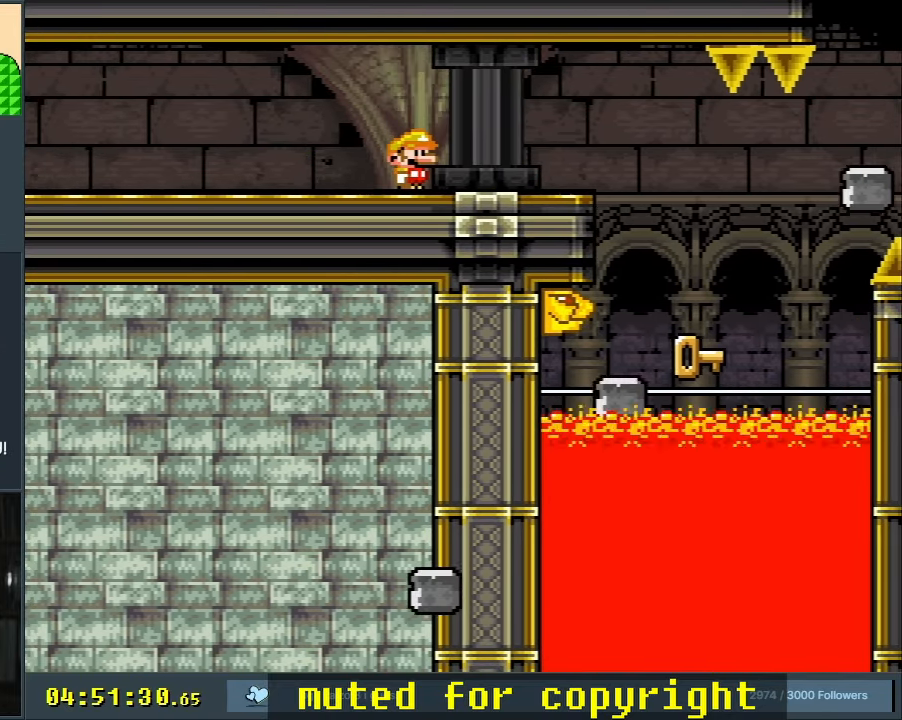
{"buttons": ["Y", "DPAD_RIGHT"], "events": [[450, "DPAD_RIGHT", "down"]]}